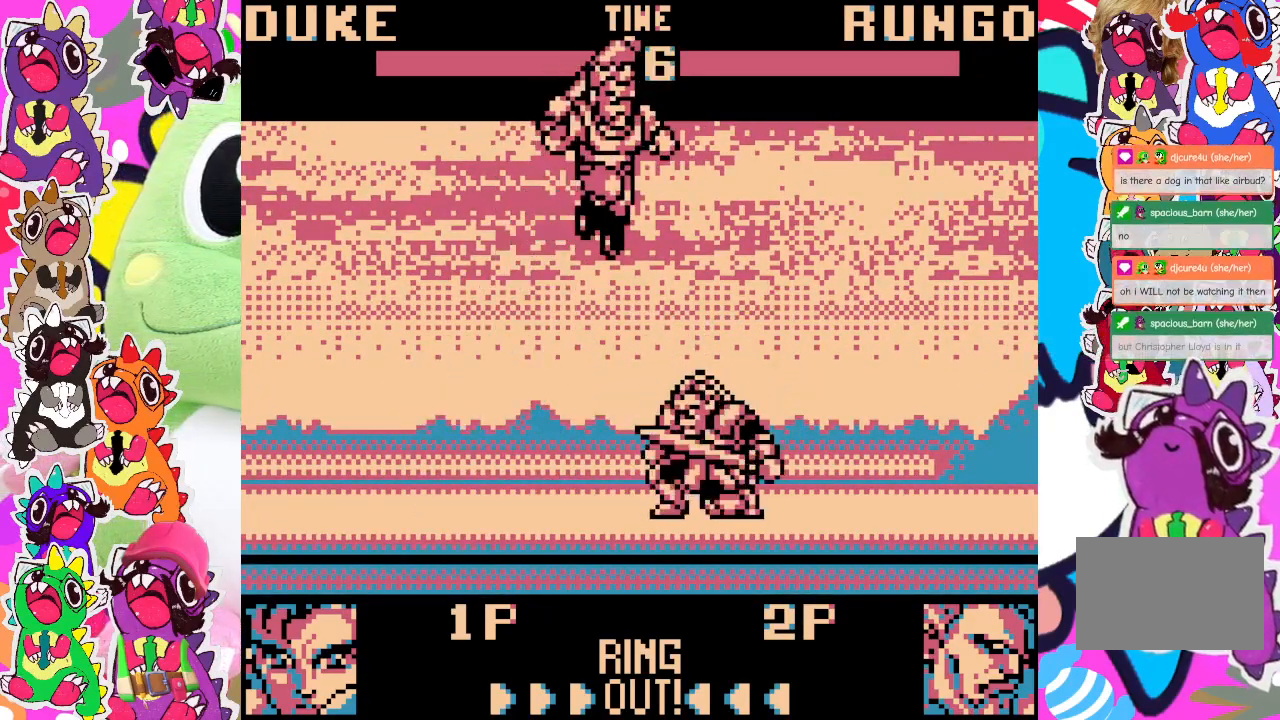
Gameplay with a controller (PlayStation layout); each line is a JSON object with the inputs held at the frame after it. "events" lists button and stick changes between this image and that frame as [ms after this image, input, new state], when the widget could be followed in between. Not read: L3 R3 right_stick.
{"buttons": ["DPAD_RIGHT"], "left_stick": "center", "events": [[17, "DPAD_DOWN", "up"], [100, "SQUARE", "down"], [200, "SQUARE", "up"], [233, "SQUARE", "down"], [333, "SQUARE", "up"], [383, "SQUARE", "down"], [450, "SQUARE", "up"]]}
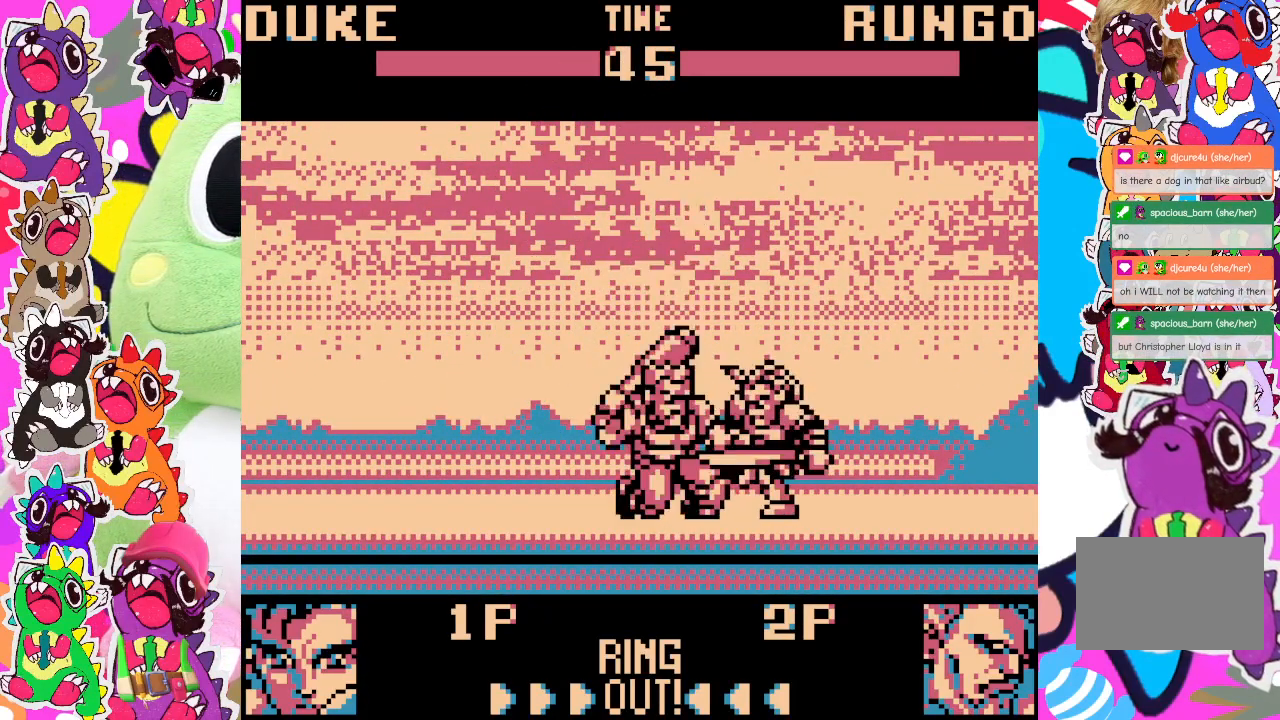
{"buttons": ["DPAD_RIGHT"], "left_stick": "center", "events": [[17, "SQUARE", "down"], [83, "SQUARE", "up"], [133, "SQUARE", "down"], [217, "SQUARE", "up"], [267, "SQUARE", "down"], [350, "SQUARE", "up"], [400, "SQUARE", "down"], [483, "SQUARE", "up"]]}
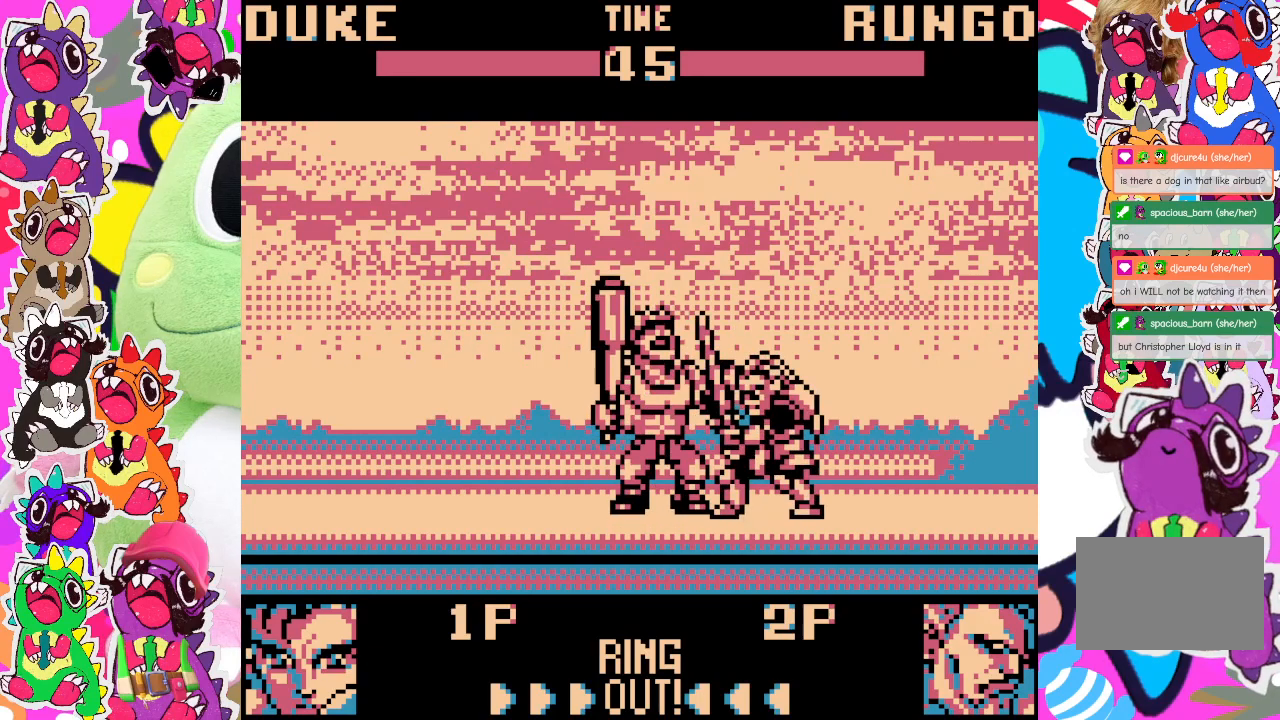
{"buttons": ["DPAD_LEFT"], "left_stick": "center", "events": [[17, "DPAD_DOWN", "down"], [17, "DPAD_RIGHT", "up"], [33, "SQUARE", "down"], [50, "DPAD_DOWN", "up"], [83, "DPAD_LEFT", "down"], [117, "SQUARE", "up"], [150, "SQUARE", "down"], [217, "SQUARE", "up"], [283, "SQUARE", "down"], [350, "SQUARE", "up"], [383, "SQUARE", "down"], [500, "SQUARE", "up"]]}
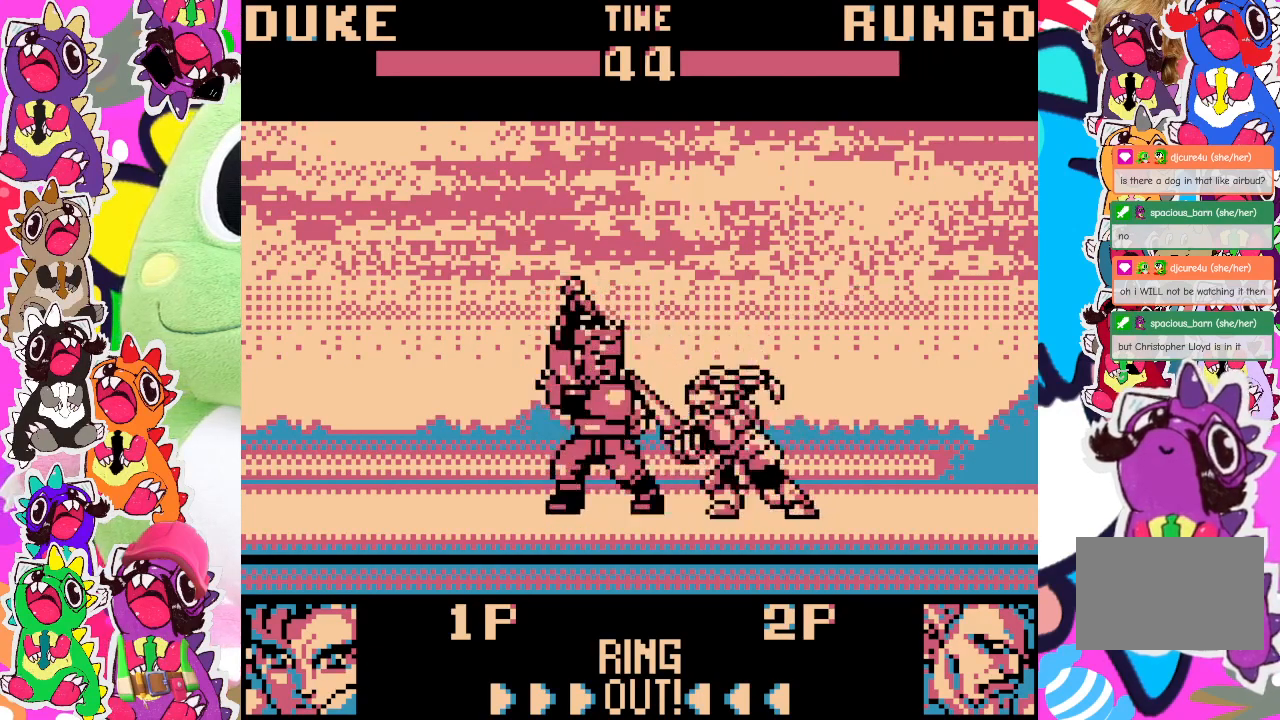
{"buttons": ["DPAD_LEFT"], "left_stick": "center", "events": [[33, "SQUARE", "down"], [117, "SQUARE", "up"], [183, "SQUARE", "down"], [250, "SQUARE", "up"], [383, "DPAD_LEFT", "up"], [417, "CROSS", "down"], [467, "DPAD_LEFT", "down"], [500, "CROSS", "up"]]}
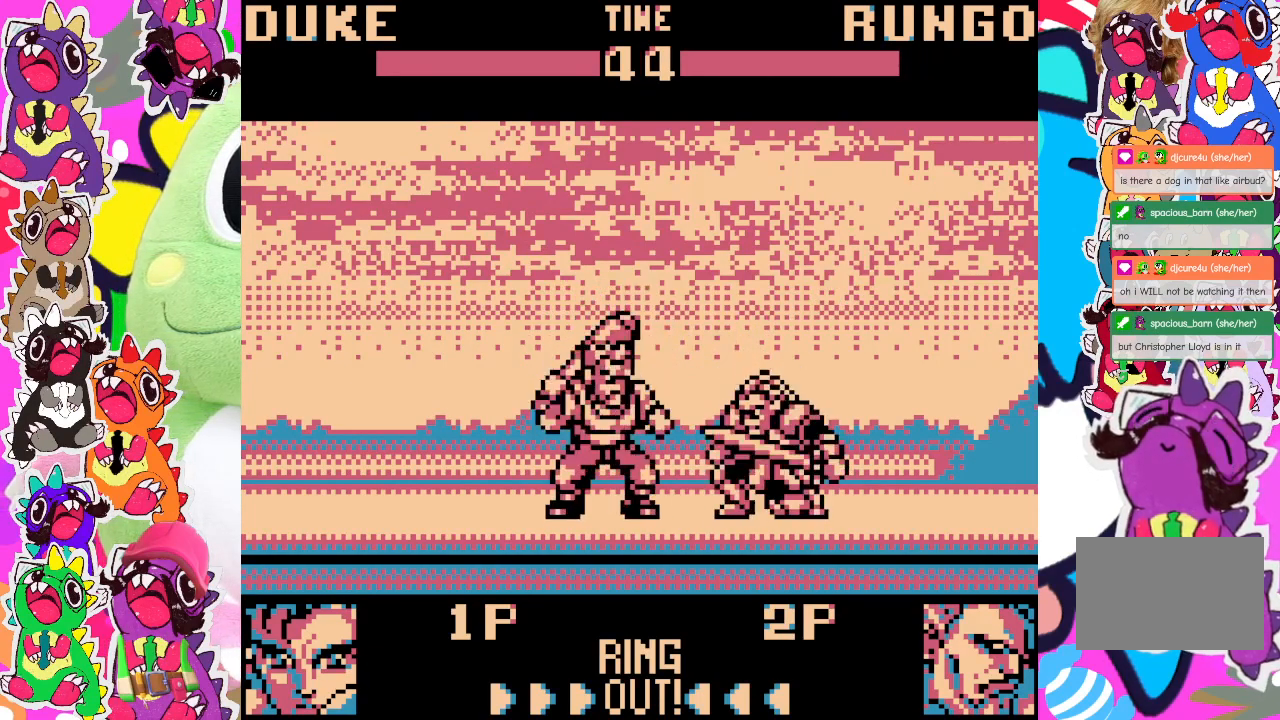
{"buttons": ["CROSS", "DPAD_LEFT"], "left_stick": "center", "events": [[83, "CROSS", "down"], [117, "CROSS", "up"], [183, "CROSS", "down"], [250, "CROSS", "up"], [317, "CROSS", "down"], [383, "CROSS", "up"], [417, "CROSS", "down"]]}
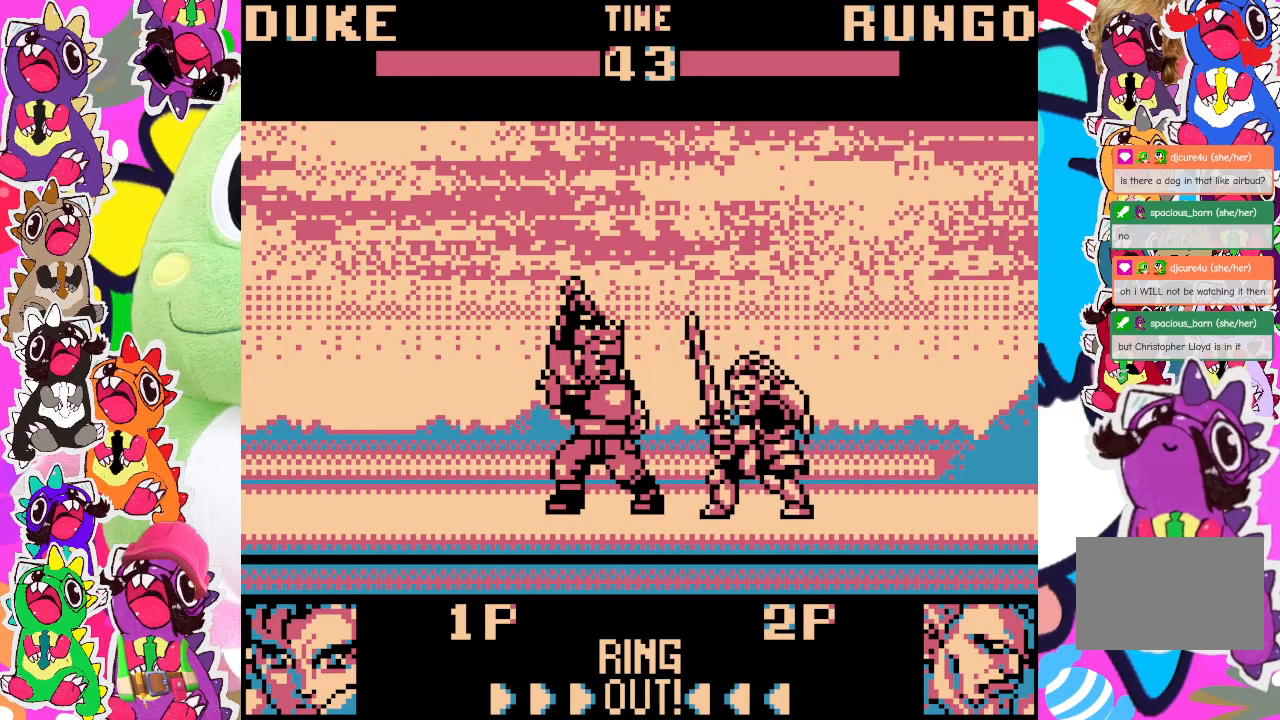
{"buttons": ["DPAD_DOWN", "DPAD_RIGHT"], "left_stick": "center", "events": [[17, "CROSS", "up"], [17, "DPAD_DOWN", "down"], [17, "DPAD_LEFT", "up"], [50, "DPAD_DOWN", "up"], [83, "CROSS", "down"], [117, "DPAD_RIGHT", "down"], [150, "CROSS", "up"], [200, "CROSS", "down"], [267, "CROSS", "up"], [317, "CROSS", "down"], [367, "CROSS", "up"], [417, "CROSS", "down"], [417, "DPAD_DOWN", "down"], [483, "CROSS", "up"]]}
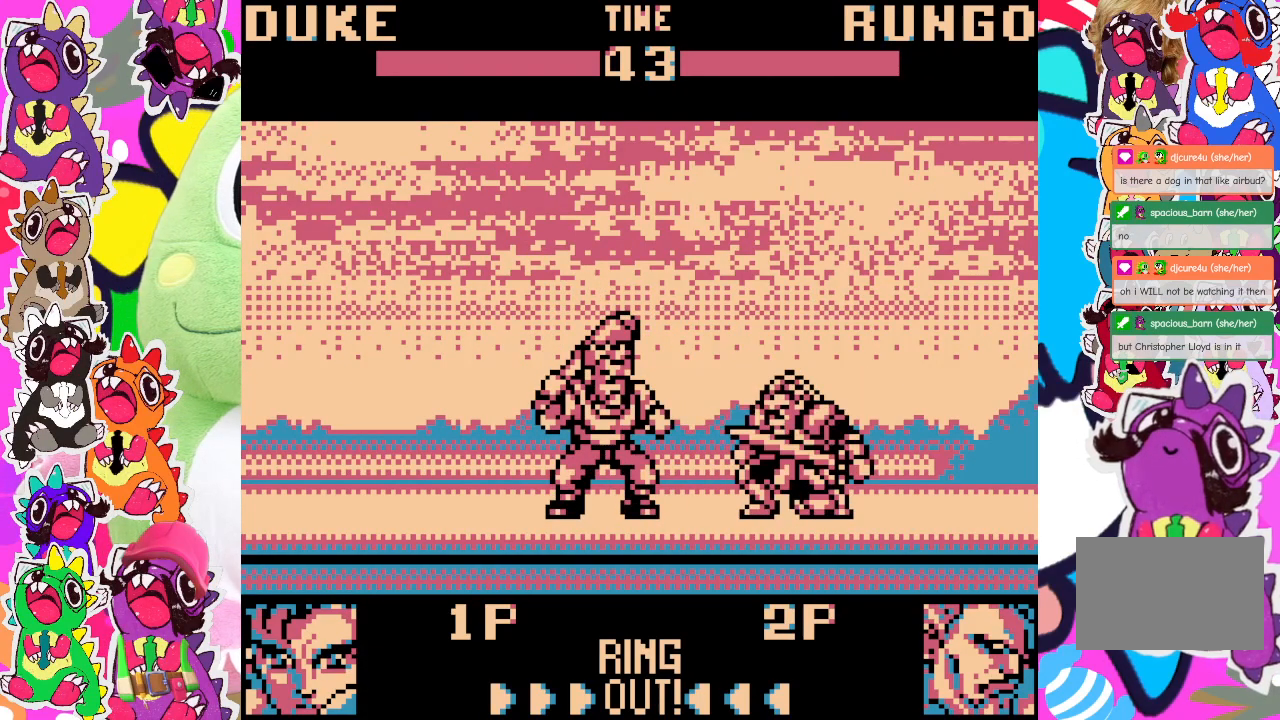
{"buttons": ["DPAD_DOWN", "DPAD_RIGHT"], "left_stick": "center", "events": [[17, "CROSS", "down"], [117, "CROSS", "up"], [167, "CROSS", "down"], [233, "CROSS", "up"], [267, "CROSS", "down"], [350, "CROSS", "up"], [383, "CROSS", "down"], [450, "CROSS", "up"]]}
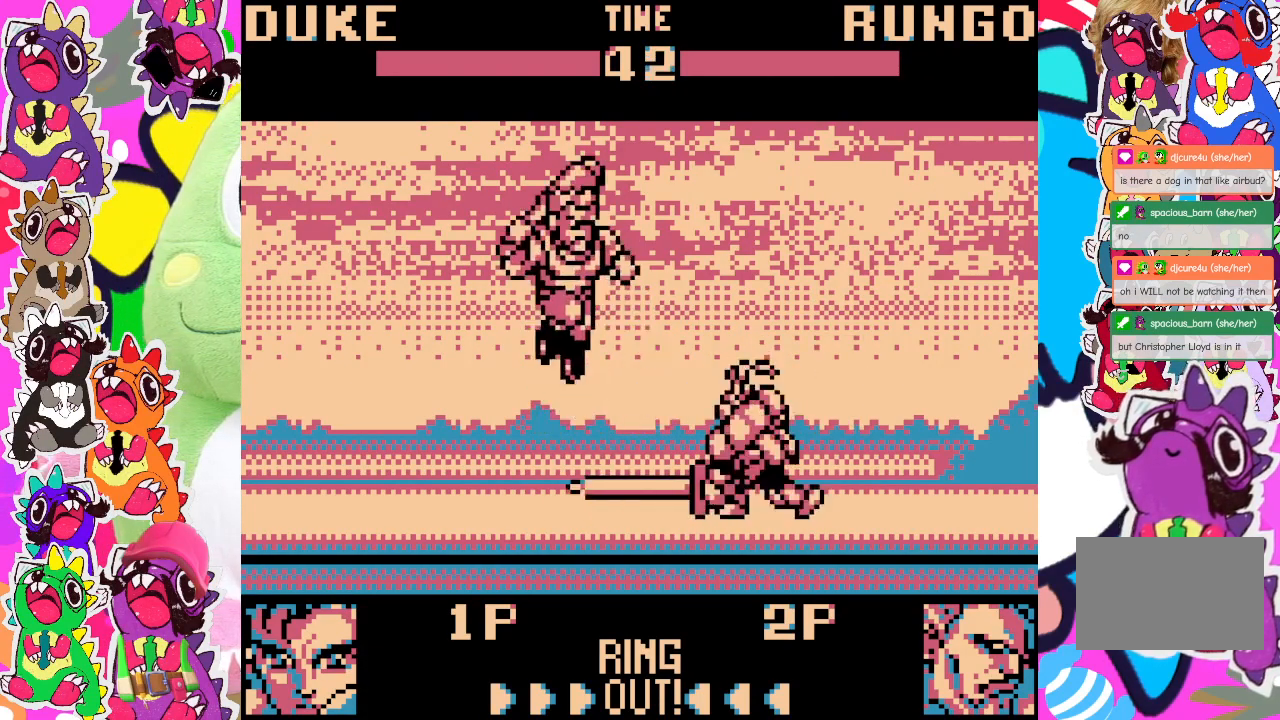
{"buttons": ["DPAD_LEFT"], "left_stick": "center", "events": [[17, "CROSS", "down"], [83, "CROSS", "up"], [117, "CROSS", "down"], [183, "CROSS", "up"], [450, "DPAD_RIGHT", "up"], [483, "DPAD_DOWN", "up"], [483, "DPAD_LEFT", "down"]]}
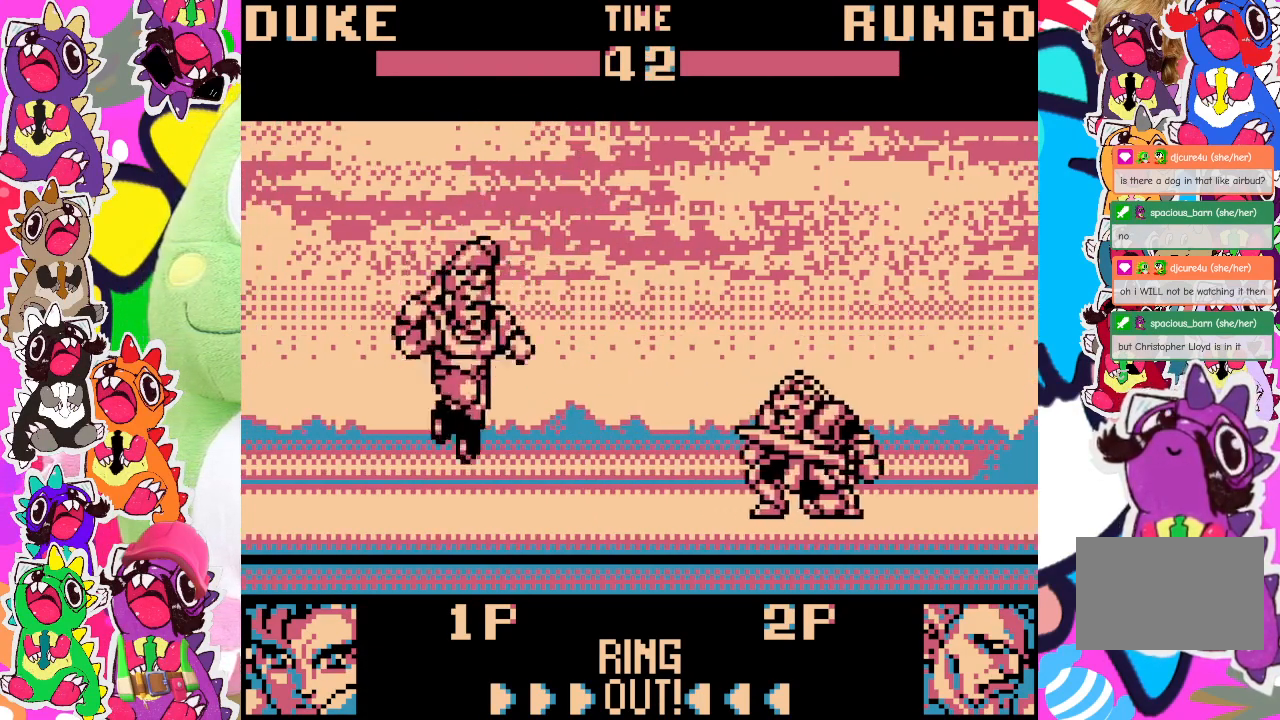
{"buttons": ["DPAD_DOWN", "DPAD_RIGHT"], "left_stick": "center", "events": [[117, "DPAD_UP", "down"], [317, "DPAD_DOWN", "down"], [317, "DPAD_LEFT", "up"], [317, "DPAD_UP", "up"], [350, "DPAD_RIGHT", "down"]]}
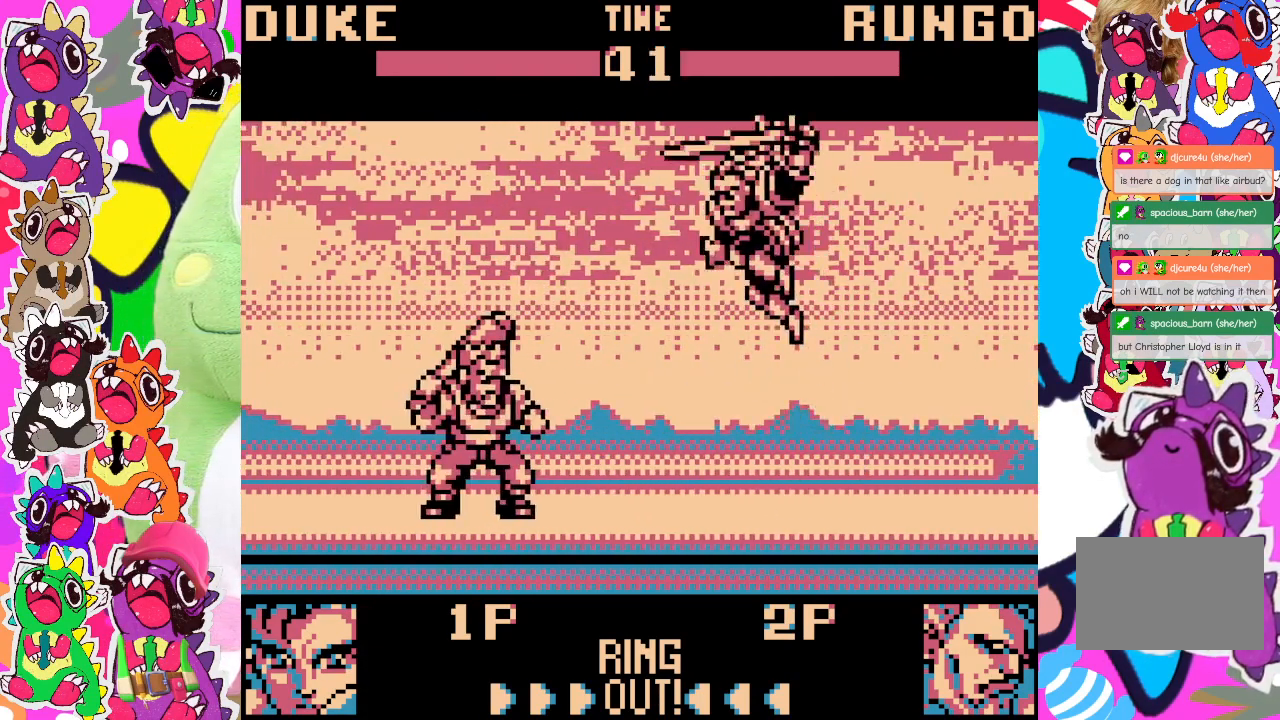
{"buttons": ["SQUARE", "DPAD_DOWN", "DPAD_RIGHT"], "left_stick": "center", "events": [[250, "SQUARE", "down"], [283, "SQUARE", "up"], [350, "SQUARE", "down"], [400, "SQUARE", "up"], [467, "SQUARE", "down"]]}
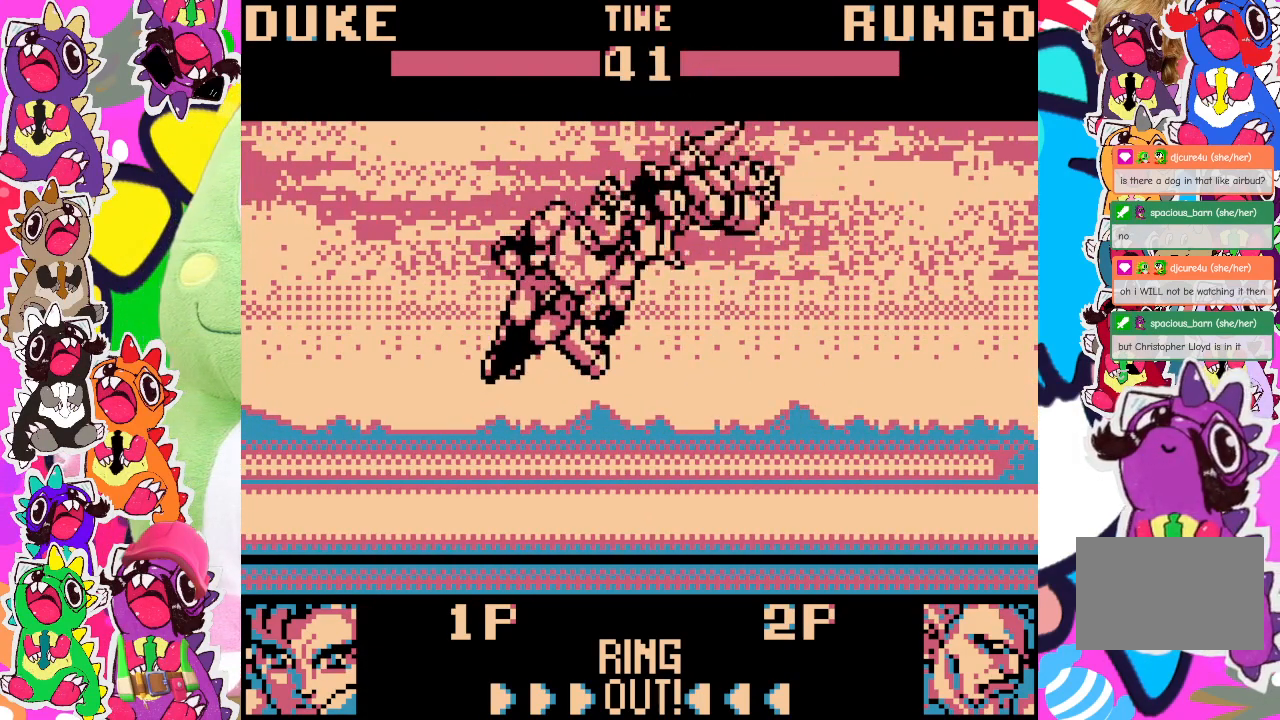
{"buttons": ["DPAD_DOWN", "DPAD_RIGHT"], "left_stick": "center", "events": [[33, "SQUARE", "up"], [100, "SQUARE", "down"], [150, "SQUARE", "up"], [217, "SQUARE", "down"], [283, "SQUARE", "up"], [350, "SQUARE", "down"], [417, "SQUARE", "up"]]}
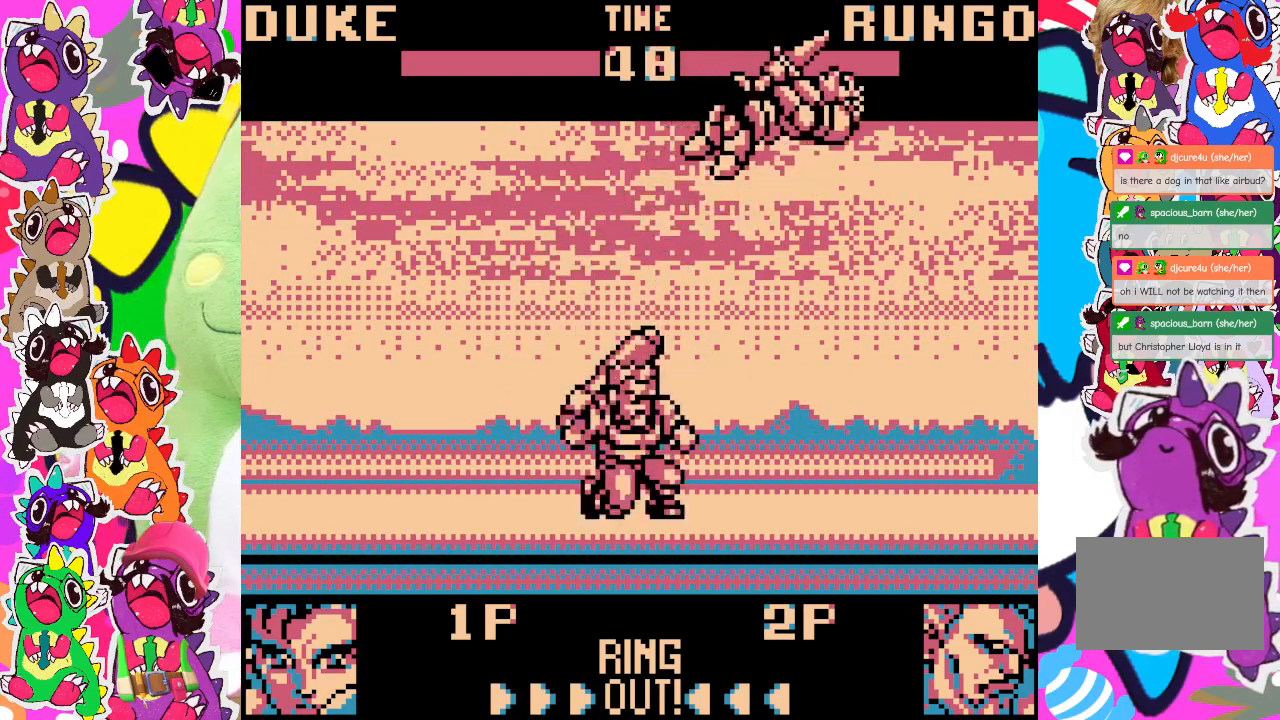
{"buttons": ["CROSS", "SQUARE", "DPAD_LEFT"], "left_stick": "center", "events": [[50, "DPAD_DOWN", "up"], [50, "DPAD_RIGHT", "up"], [350, "DPAD_LEFT", "down"], [450, "CROSS", "down"], [500, "SQUARE", "down"]]}
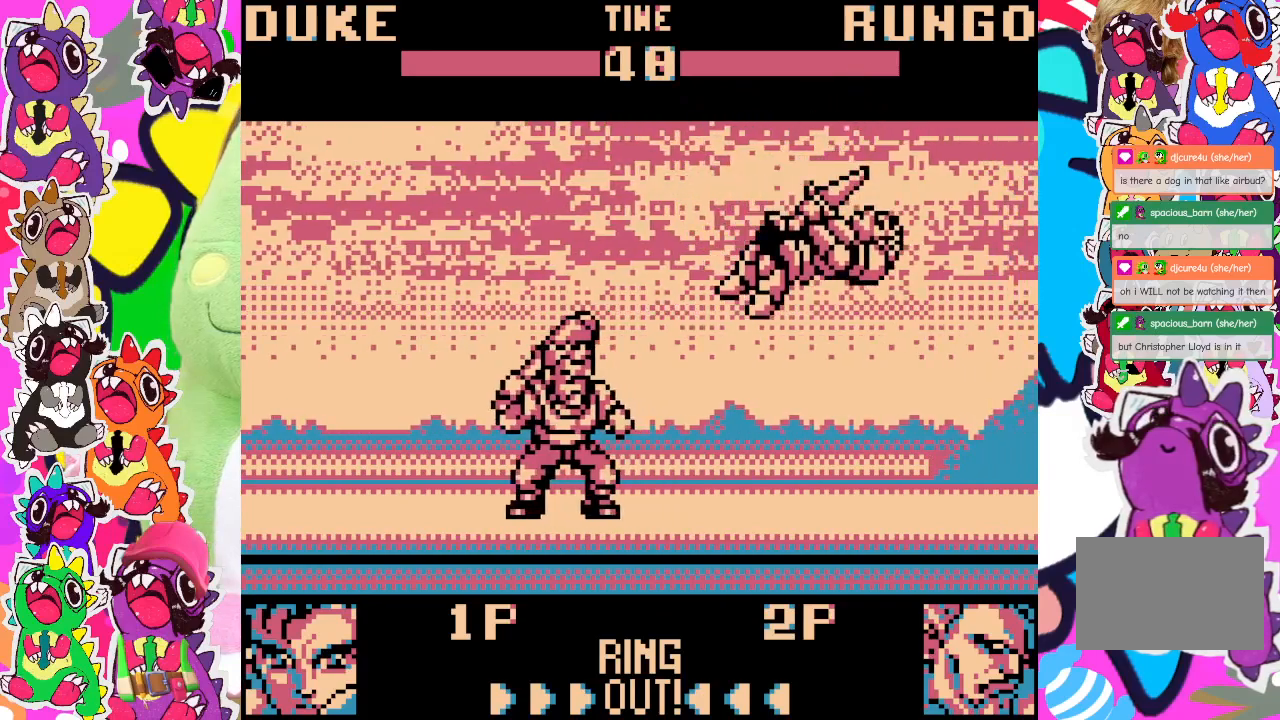
{"buttons": ["DPAD_LEFT"], "left_stick": "center", "events": [[83, "CROSS", "up"], [83, "SQUARE", "up"], [183, "CROSS", "down"], [217, "SQUARE", "down"], [283, "CROSS", "up"], [283, "SQUARE", "up"], [383, "CROSS", "down"], [400, "SQUARE", "down"], [450, "CROSS", "up"], [450, "SQUARE", "up"]]}
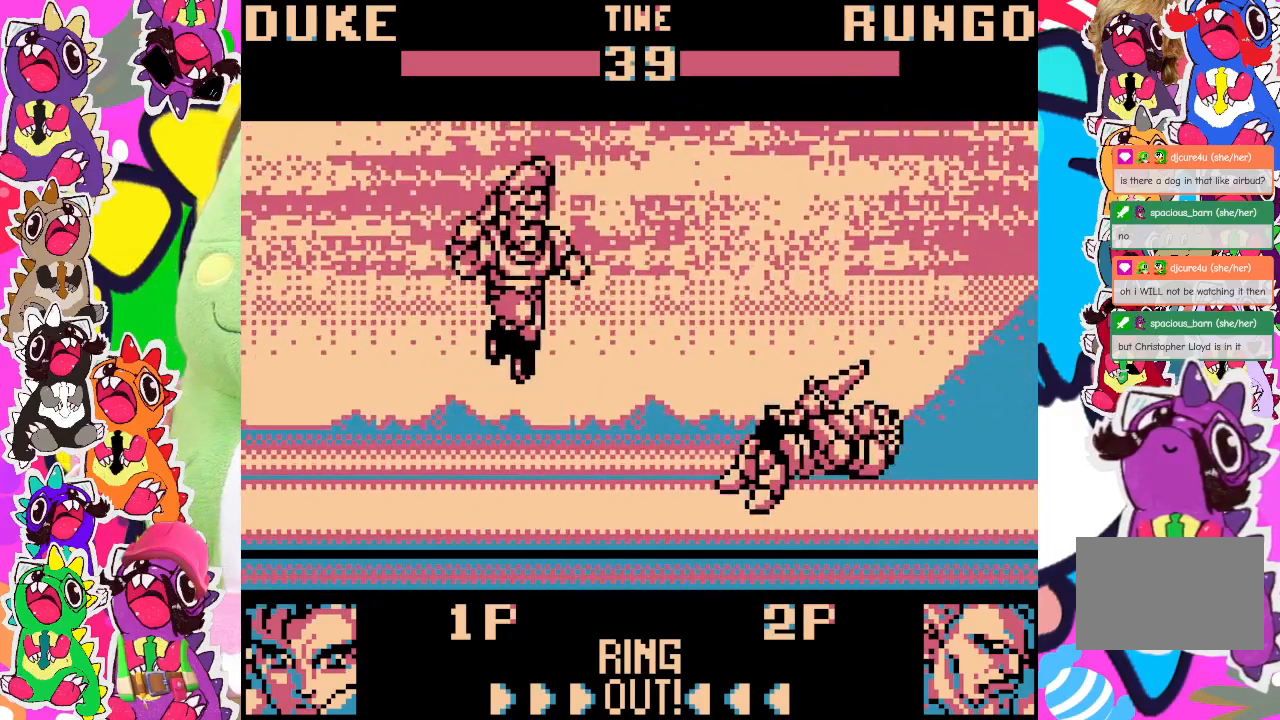
{"buttons": [], "left_stick": "center", "events": [[33, "CROSS", "down"], [50, "SQUARE", "down"], [100, "DPAD_LEFT", "up"], [117, "CROSS", "up"], [117, "SQUARE", "up"], [217, "CROSS", "down"], [217, "SQUARE", "down"], [267, "DPAD_LEFT", "down"], [283, "CROSS", "up"], [300, "SQUARE", "up"], [383, "CROSS", "down"], [383, "SQUARE", "down"], [400, "DPAD_LEFT", "up"], [467, "CROSS", "up"], [467, "SQUARE", "up"]]}
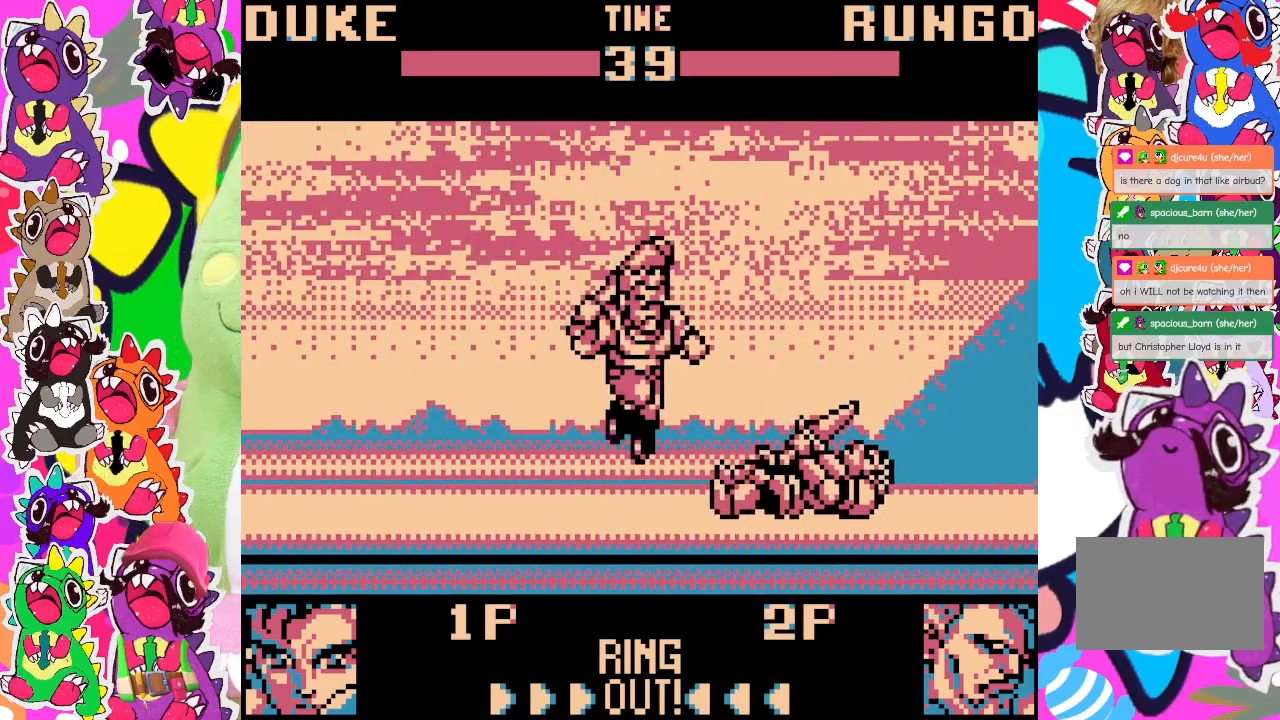
{"buttons": ["DPAD_DOWN", "DPAD_RIGHT"], "left_stick": "center", "events": [[17, "DPAD_LEFT", "down"], [50, "SQUARE", "down"], [83, "CROSS", "down"], [117, "DPAD_LEFT", "up"], [150, "CROSS", "up"], [150, "SQUARE", "up"], [200, "DPAD_LEFT", "down"], [317, "DPAD_DOWN", "down"], [317, "DPAD_LEFT", "up"], [383, "DPAD_RIGHT", "down"], [433, "SQUARE", "down"], [500, "SQUARE", "up"]]}
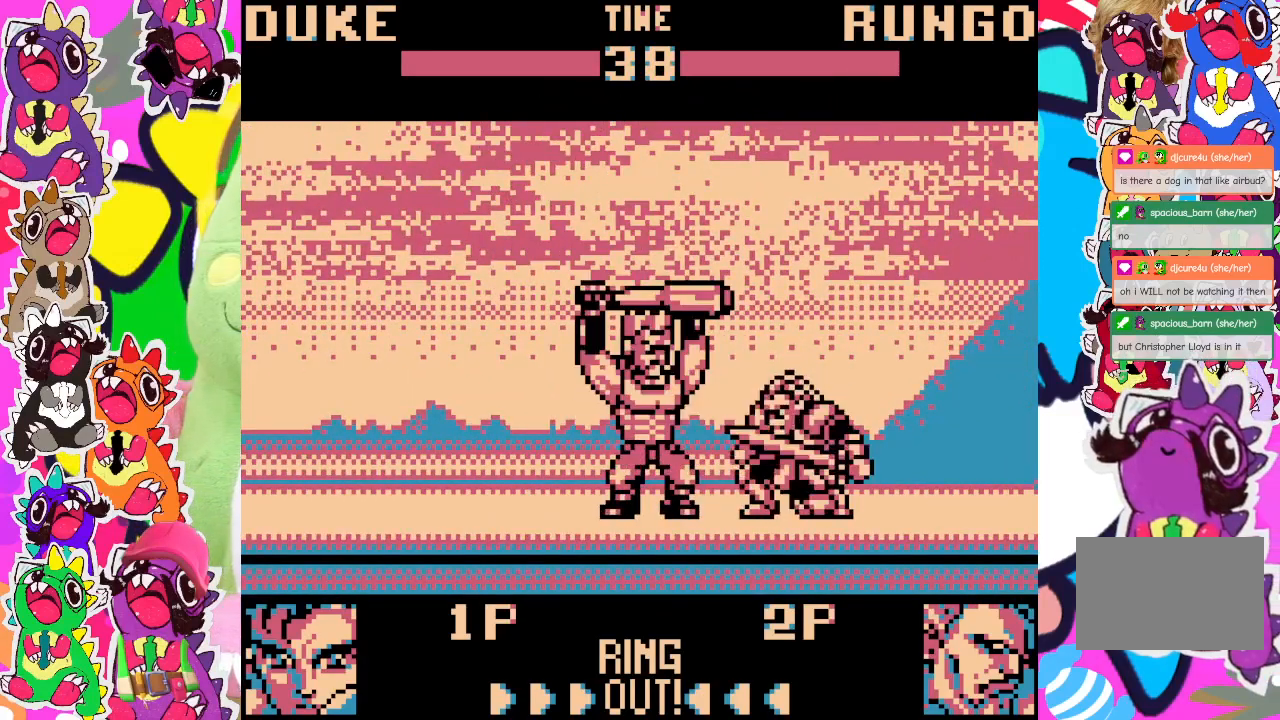
{"buttons": ["SQUARE", "DPAD_DOWN", "DPAD_RIGHT"], "left_stick": "center", "events": [[100, "SQUARE", "down"], [150, "SQUARE", "up"], [200, "SQUARE", "down"], [267, "SQUARE", "up"], [350, "SQUARE", "down"], [450, "SQUARE", "up"], [483, "SQUARE", "down"]]}
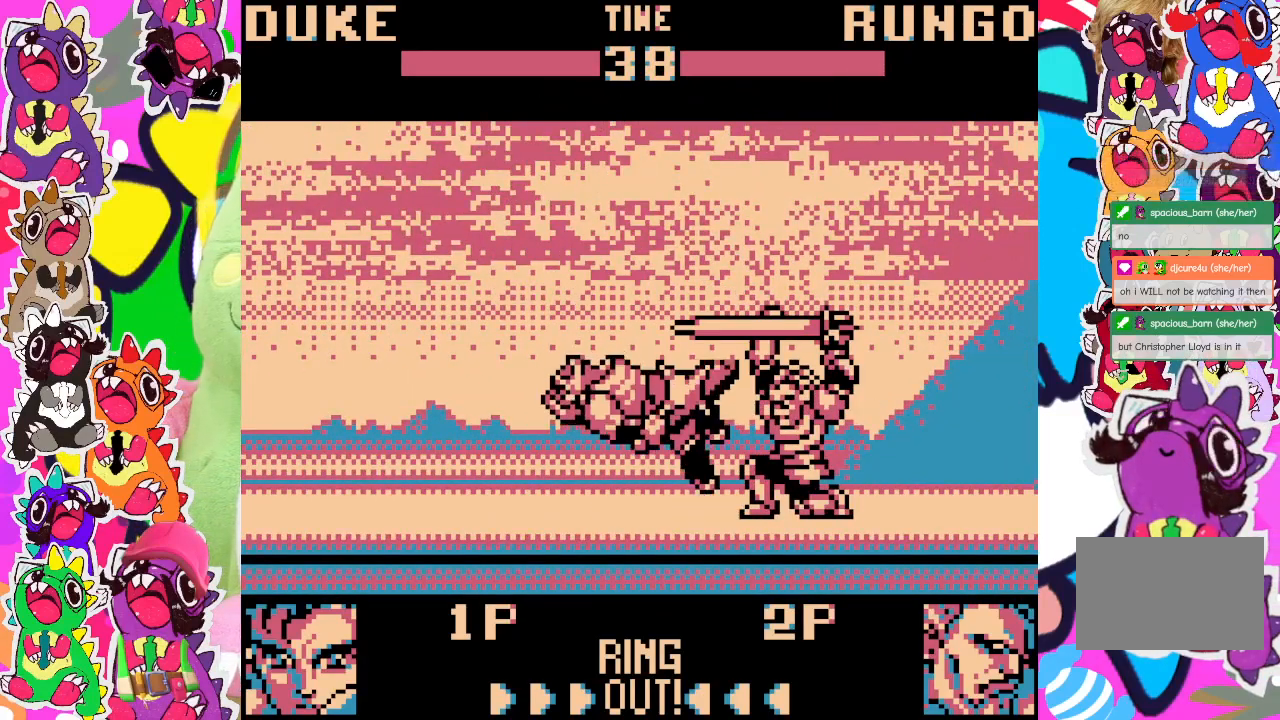
{"buttons": [], "left_stick": "center", "events": [[50, "SQUARE", "up"], [100, "SQUARE", "down"], [200, "SQUARE", "up"], [267, "SQUARE", "down"], [317, "SQUARE", "up"], [400, "DPAD_RIGHT", "up"], [417, "DPAD_DOWN", "up"]]}
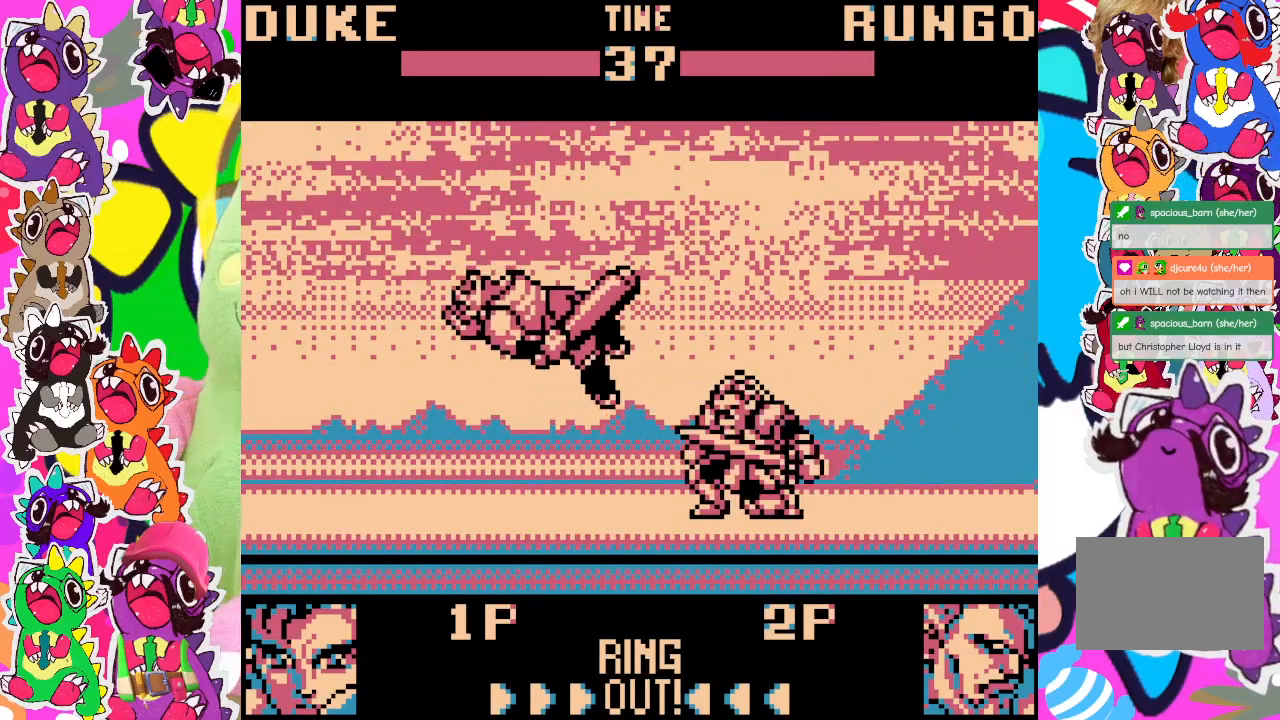
{"buttons": ["DPAD_LEFT"], "left_stick": "center", "events": [[250, "DPAD_LEFT", "down"]]}
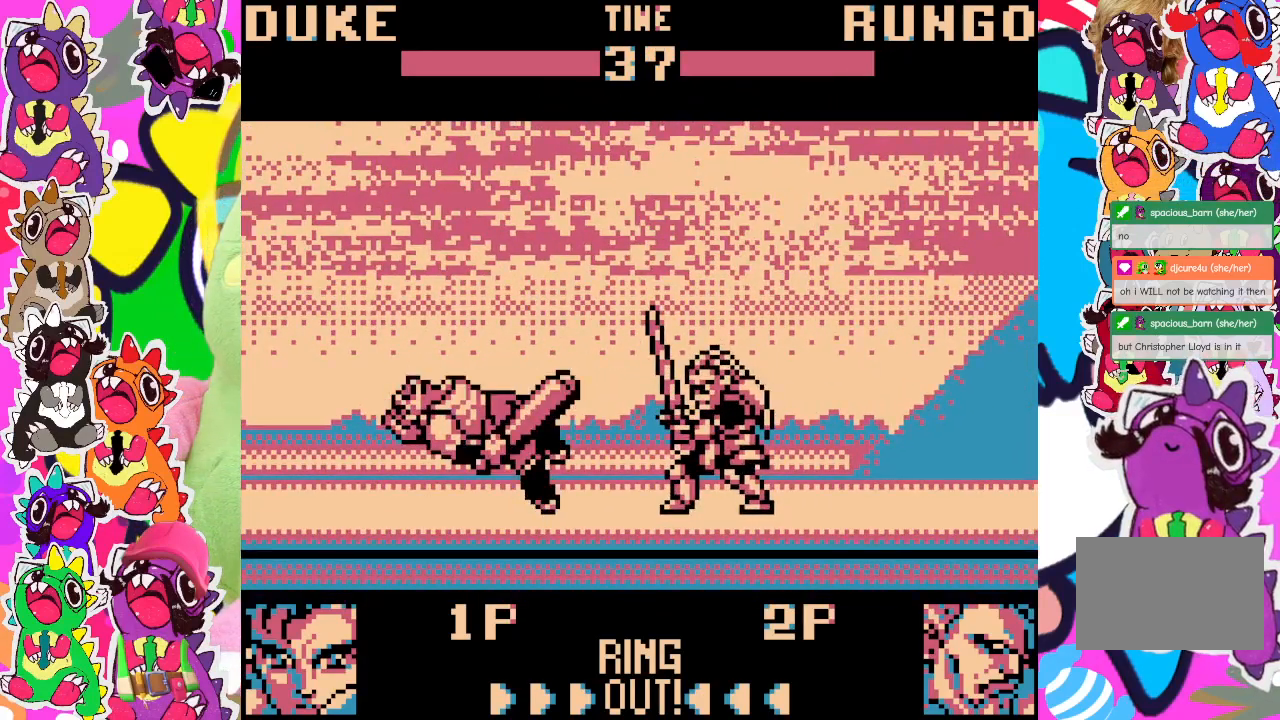
{"buttons": ["DPAD_LEFT"], "left_stick": "center", "events": [[67, "DPAD_LEFT", "up"], [417, "DPAD_LEFT", "down"]]}
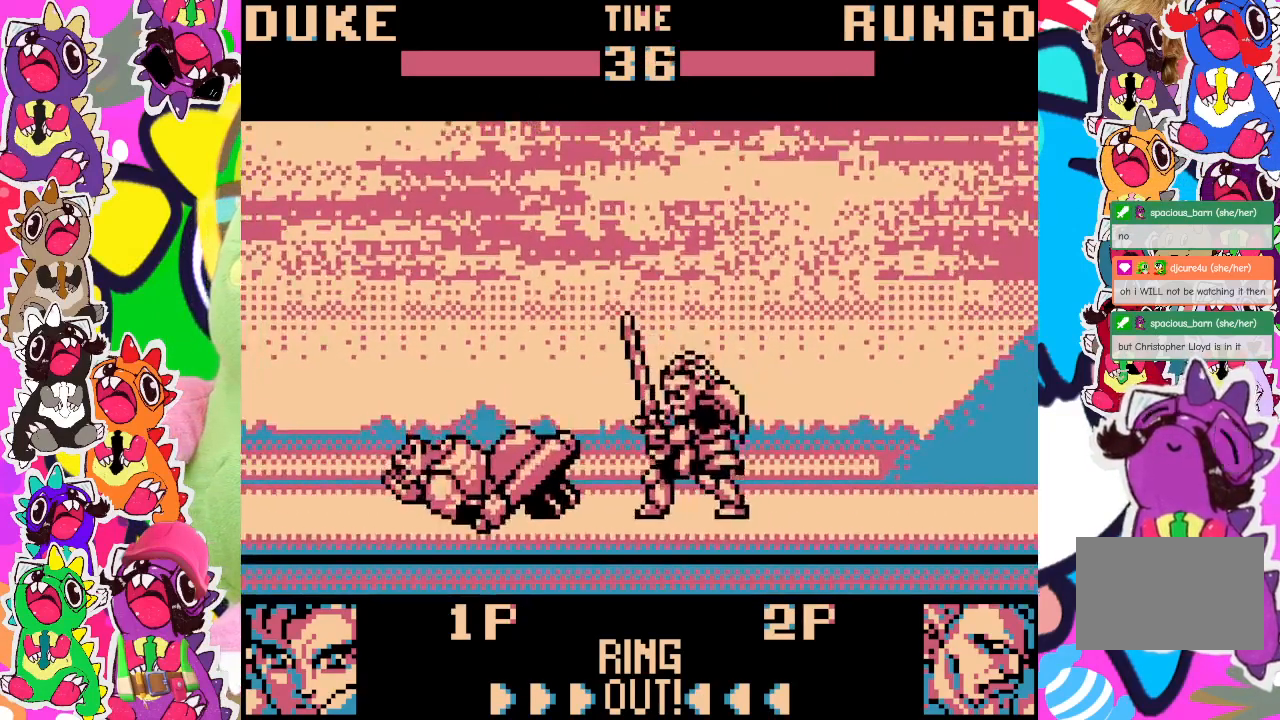
{"buttons": ["DPAD_DOWN", "DPAD_RIGHT"], "left_stick": "center", "events": [[17, "DPAD_LEFT", "up"], [217, "DPAD_DOWN", "down"], [250, "DPAD_RIGHT", "down"], [300, "SQUARE", "down"], [367, "SQUARE", "up"], [433, "SQUARE", "down"], [500, "SQUARE", "up"]]}
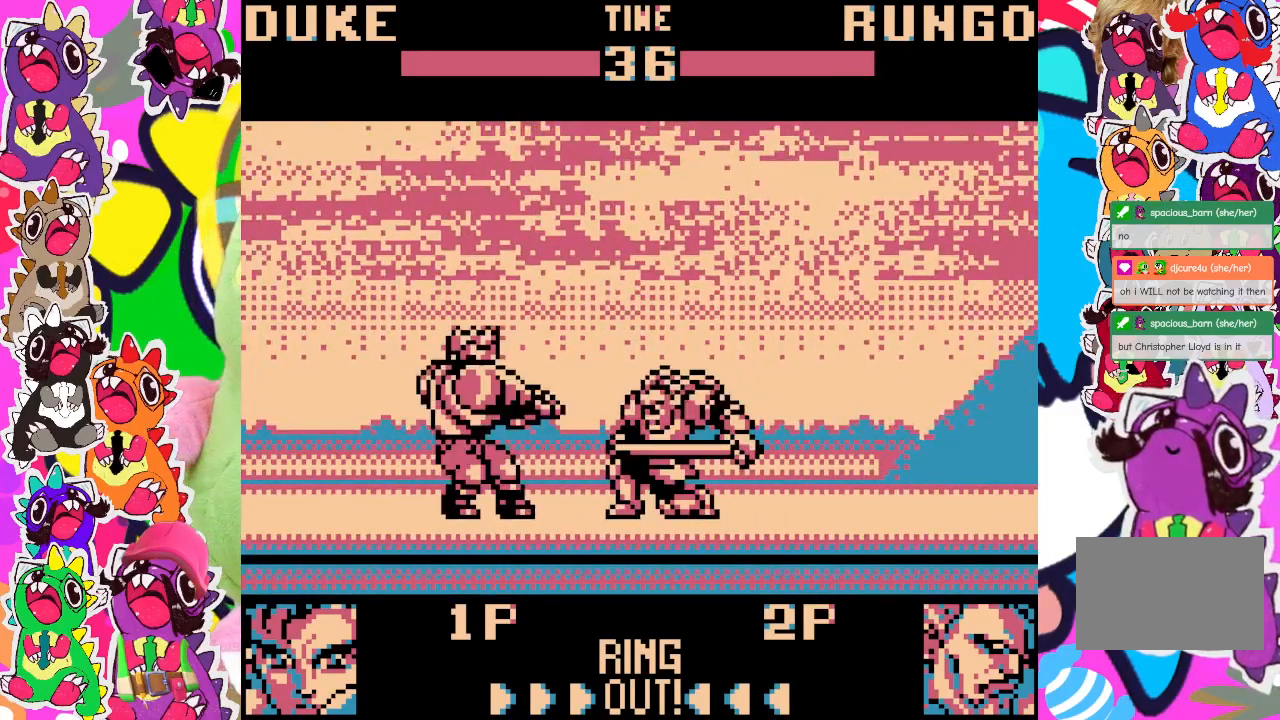
{"buttons": ["SQUARE", "DPAD_DOWN", "DPAD_RIGHT"], "left_stick": "center", "events": [[67, "SQUARE", "down"], [150, "SQUARE", "up"], [233, "SQUARE", "down"], [267, "SQUARE", "up"], [367, "SQUARE", "down"], [417, "SQUARE", "up"], [467, "SQUARE", "down"]]}
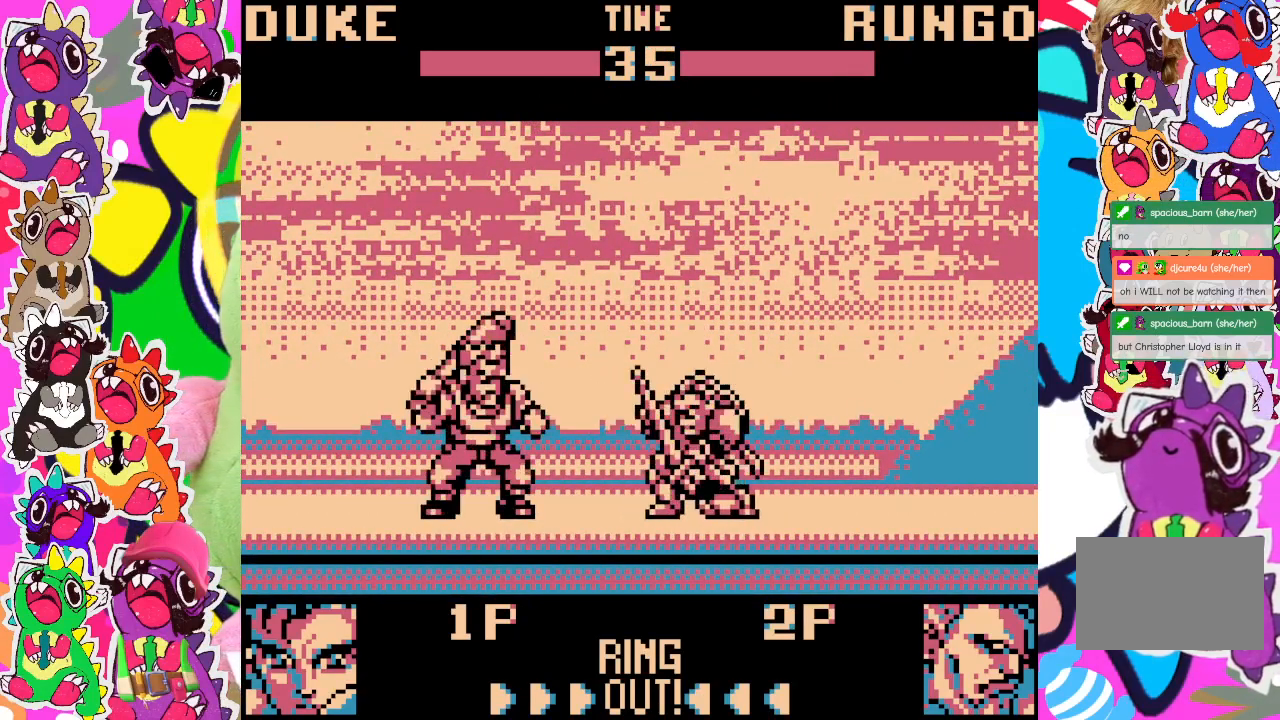
{"buttons": ["DPAD_UP", "DPAD_LEFT"], "left_stick": "center", "events": [[67, "SQUARE", "up"], [167, "DPAD_DOWN", "up"], [167, "DPAD_RIGHT", "up"], [217, "DPAD_LEFT", "down"], [267, "DPAD_UP", "down"]]}
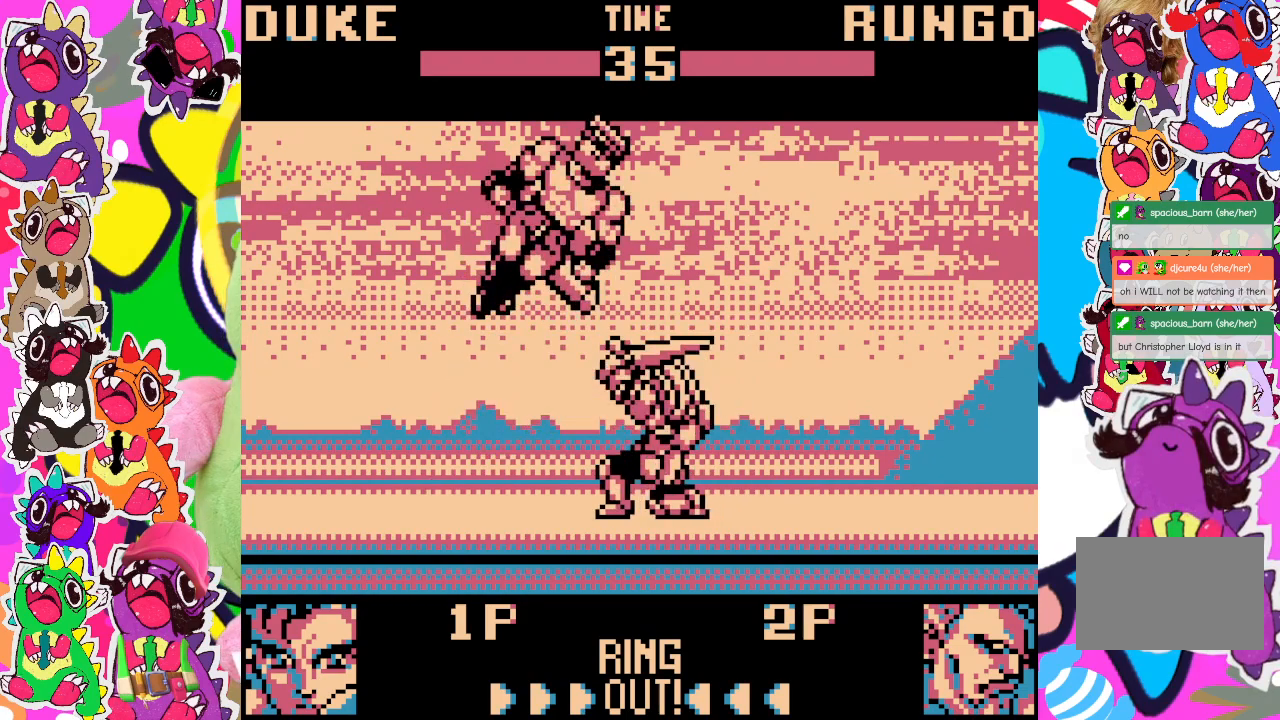
{"buttons": ["DPAD_LEFT"], "left_stick": "center", "events": [[50, "DPAD_UP", "up"], [83, "SQUARE", "down"], [100, "DPAD_LEFT", "up"], [167, "DPAD_UP", "down"], [200, "DPAD_UP", "up"], [200, "SQUARE", "up"], [333, "DPAD_LEFT", "down"], [433, "SQUARE", "down"], [500, "SQUARE", "up"]]}
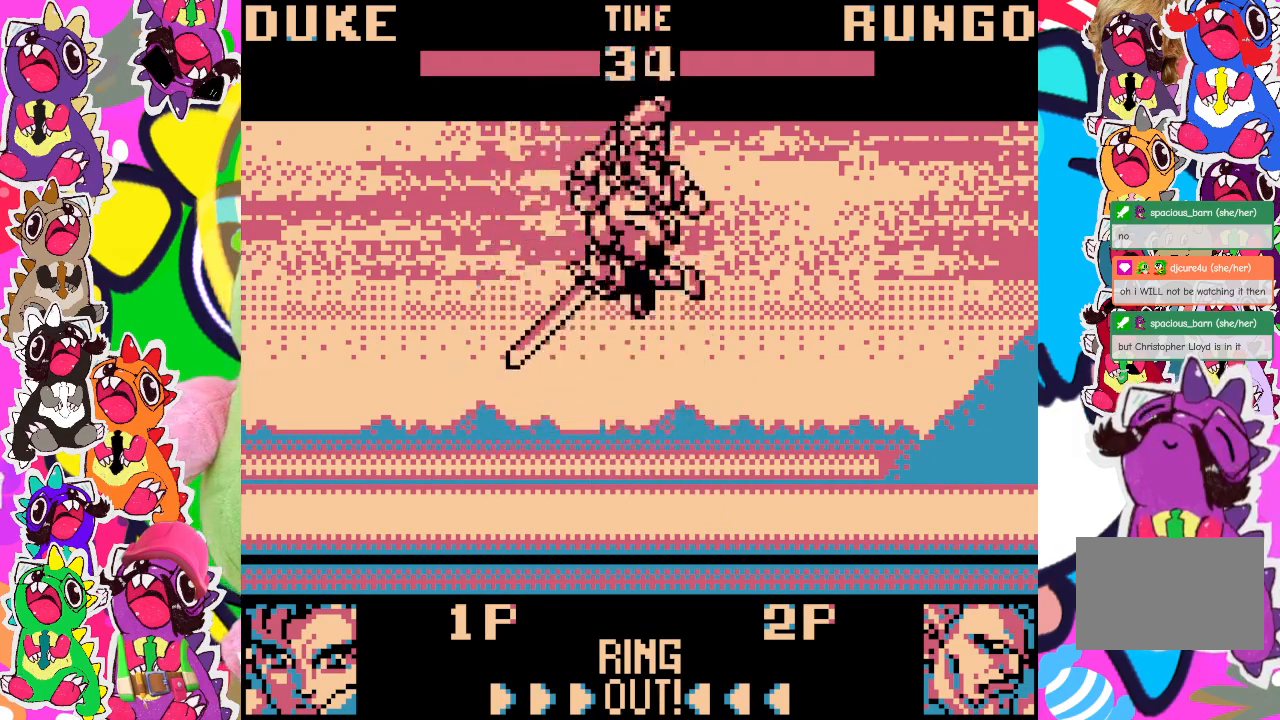
{"buttons": ["SQUARE"], "left_stick": "center", "events": [[33, "SQUARE", "down"], [117, "SQUARE", "up"], [167, "DPAD_LEFT", "up"], [200, "SQUARE", "down"], [283, "SQUARE", "up"], [317, "SQUARE", "down"], [400, "SQUARE", "up"], [450, "SQUARE", "down"]]}
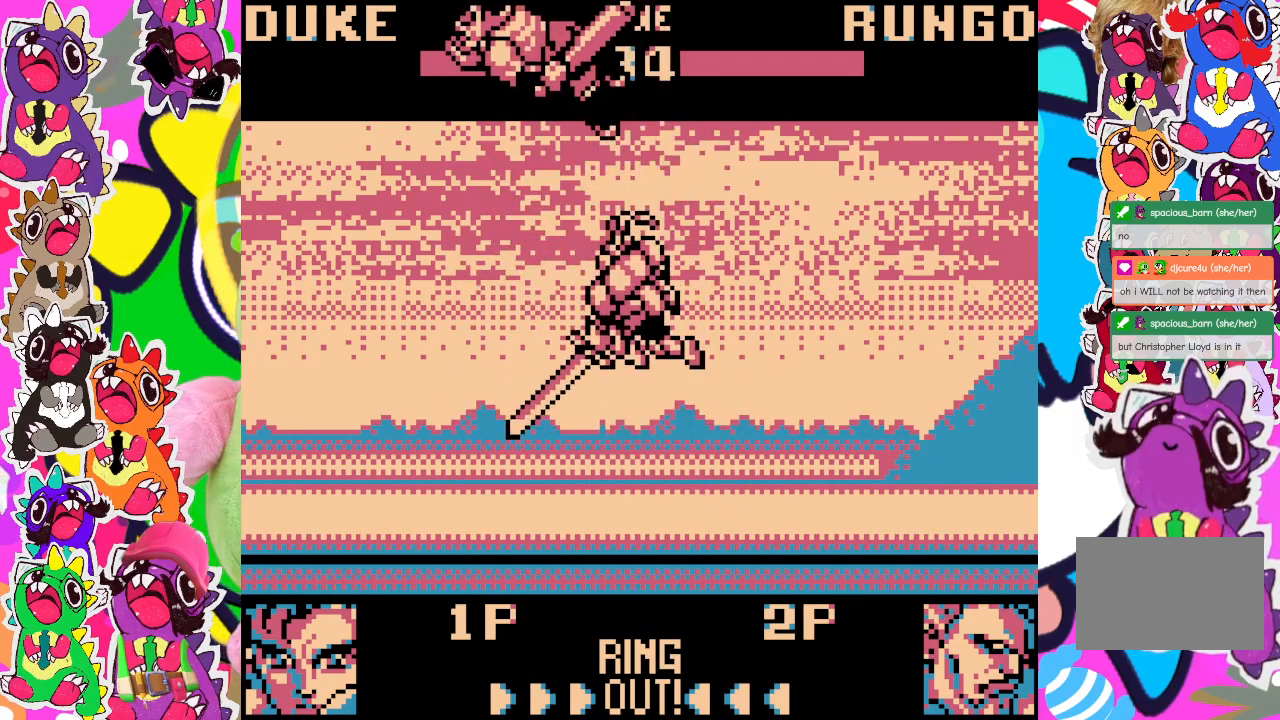
{"buttons": ["DPAD_LEFT"], "left_stick": "center", "events": [[17, "DPAD_LEFT", "down"], [50, "SQUARE", "up"]]}
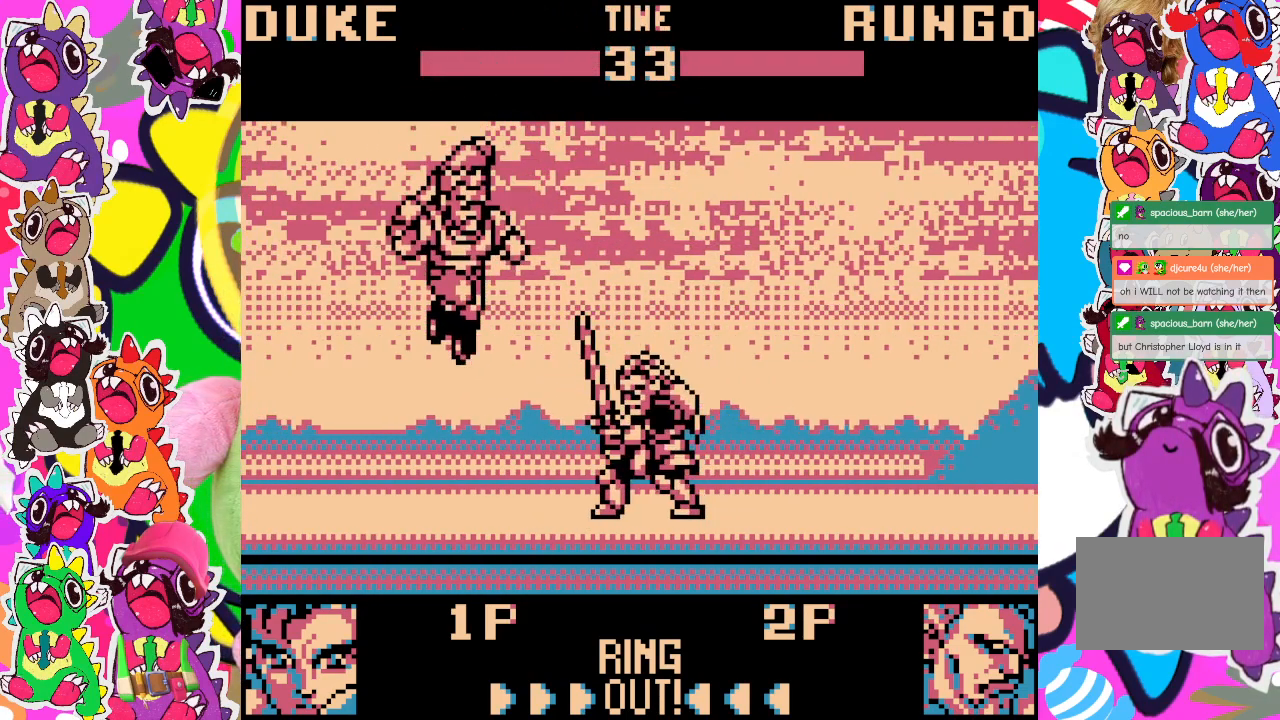
{"buttons": ["SQUARE", "DPAD_DOWN", "DPAD_RIGHT"], "left_stick": "center", "events": [[33, "DPAD_DOWN", "down"], [33, "DPAD_LEFT", "up"], [67, "SQUARE", "down"], [83, "DPAD_RIGHT", "down"], [150, "SQUARE", "up"], [217, "SQUARE", "down"], [283, "SQUARE", "up"], [333, "SQUARE", "down"], [383, "SQUARE", "up"], [483, "SQUARE", "down"]]}
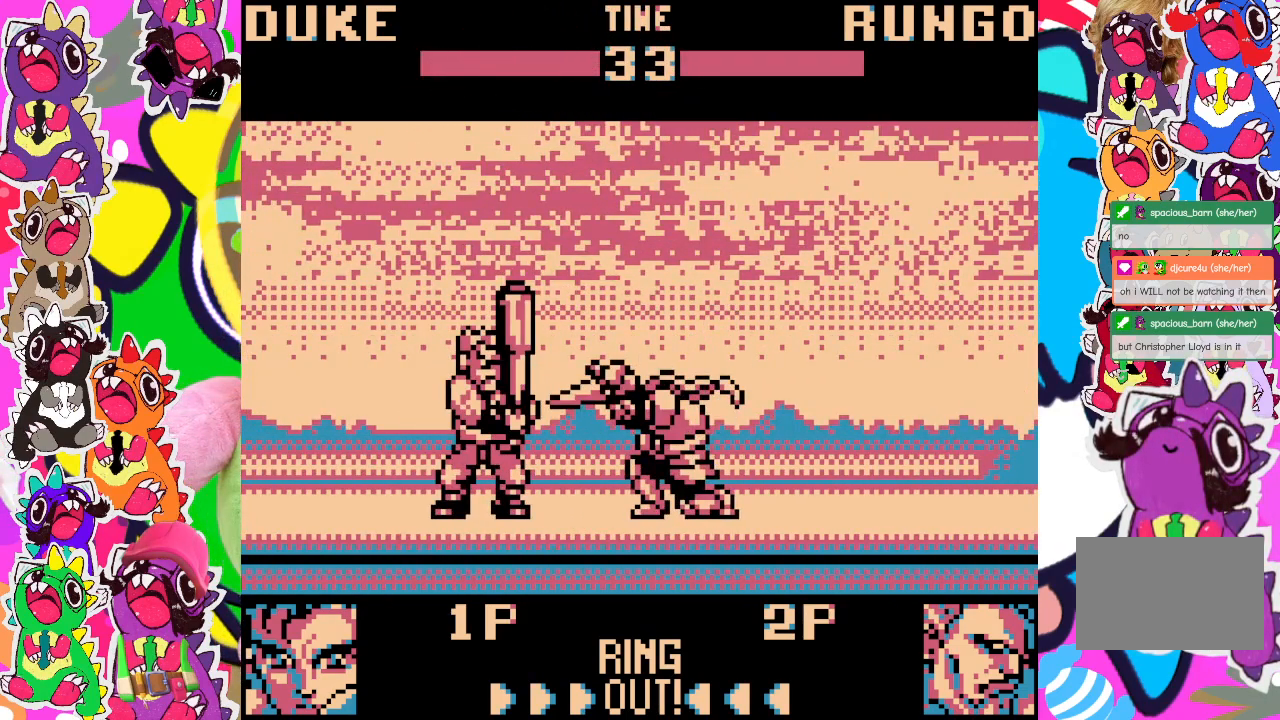
{"buttons": ["SQUARE", "DPAD_DOWN", "DPAD_RIGHT"], "left_stick": "center", "events": [[17, "SQUARE", "up"], [100, "SQUARE", "down"], [183, "SQUARE", "up"], [233, "SQUARE", "down"], [300, "SQUARE", "up"], [367, "SQUARE", "down"], [417, "SQUARE", "up"], [483, "SQUARE", "down"]]}
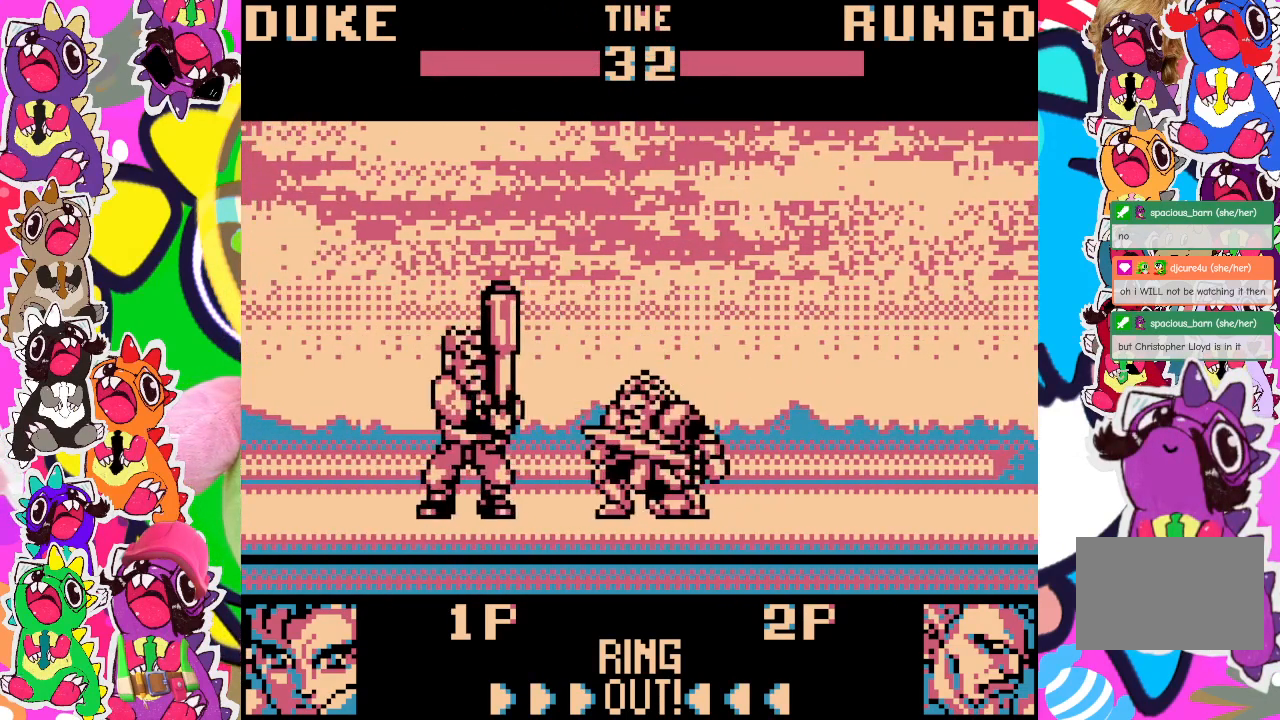
{"buttons": ["SQUARE", "DPAD_DOWN", "DPAD_RIGHT"], "left_stick": "center", "events": [[150, "SQUARE", "up"], [200, "SQUARE", "down"], [250, "SQUARE", "up"], [317, "SQUARE", "down"], [383, "SQUARE", "up"], [433, "SQUARE", "down"]]}
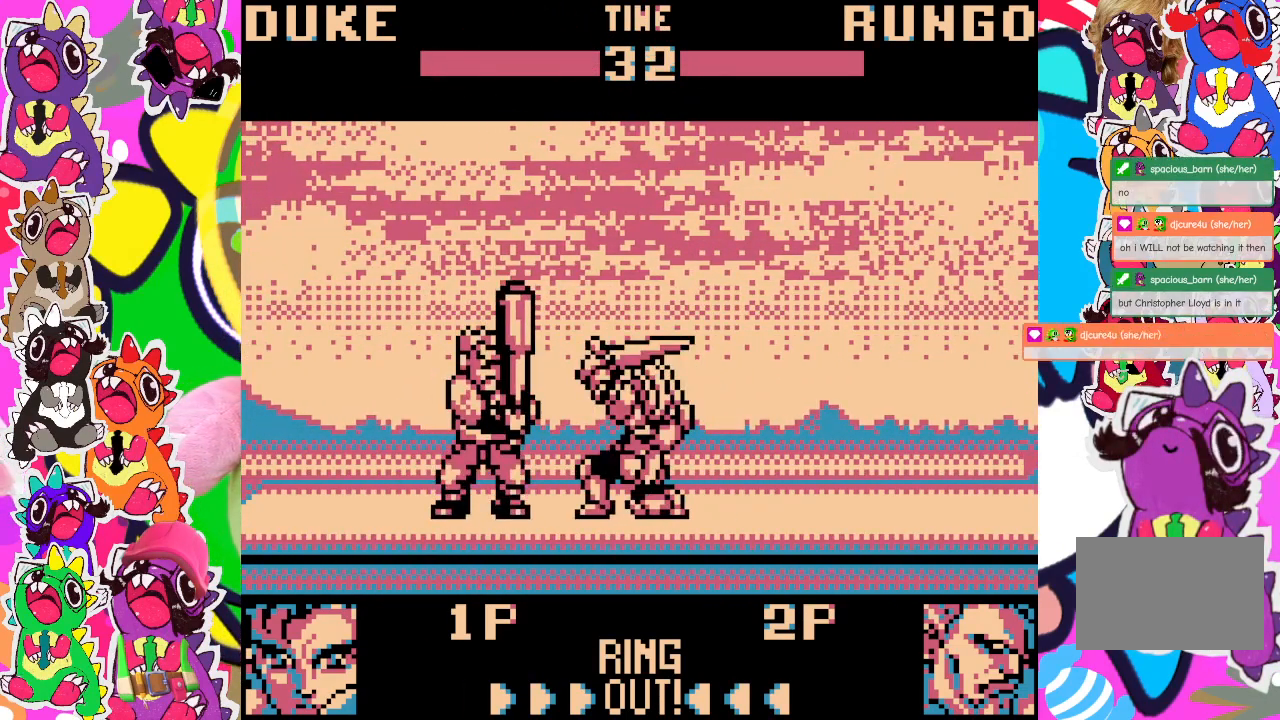
{"buttons": ["DPAD_DOWN", "DPAD_RIGHT"], "left_stick": "center", "events": [[133, "SQUARE", "up"], [250, "SQUARE", "down"], [350, "SQUARE", "up"], [400, "SQUARE", "down"], [467, "SQUARE", "up"]]}
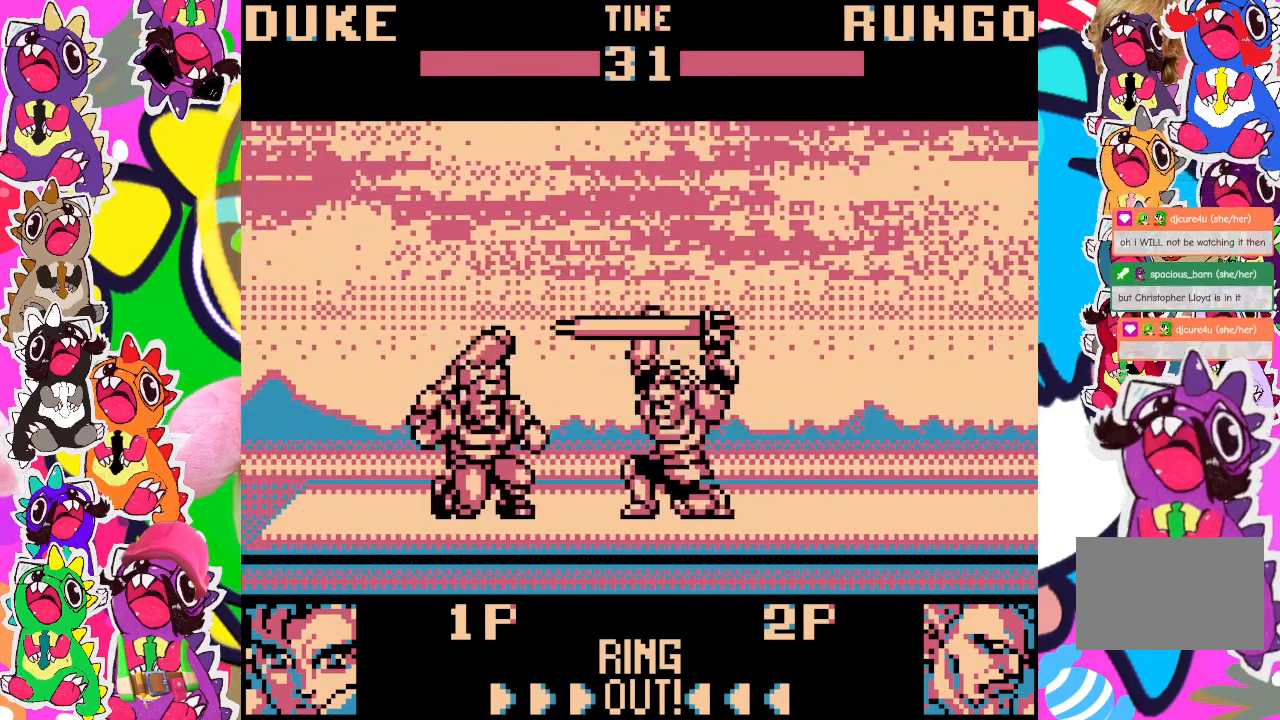
{"buttons": ["DPAD_DOWN", "DPAD_RIGHT"], "left_stick": "center", "events": [[33, "SQUARE", "down"], [100, "SQUARE", "up"], [150, "SQUARE", "down"], [233, "SQUARE", "up"], [283, "SQUARE", "down"], [317, "SQUARE", "up"], [400, "SQUARE", "down"], [467, "SQUARE", "up"]]}